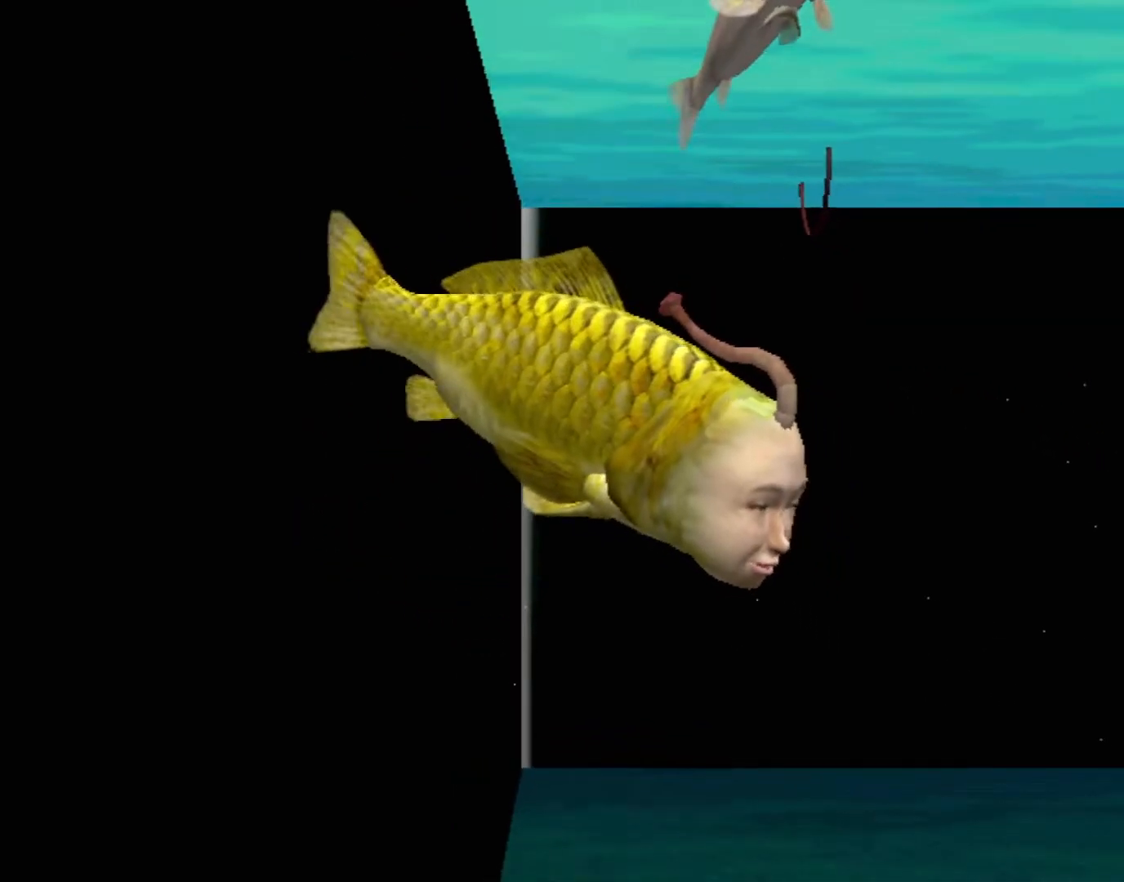
Gameplay with a controller (Xbox layout); each line is a JSON object with the inputs held at the frame after it. "events" lists button and stick changes between this image and that frame as [ms after this image, input, new state], when the widget could be followed in between. Not read: L2 L3 R2 R3 right_stick.
{"buttons": [], "left_stick": "center", "events": []}
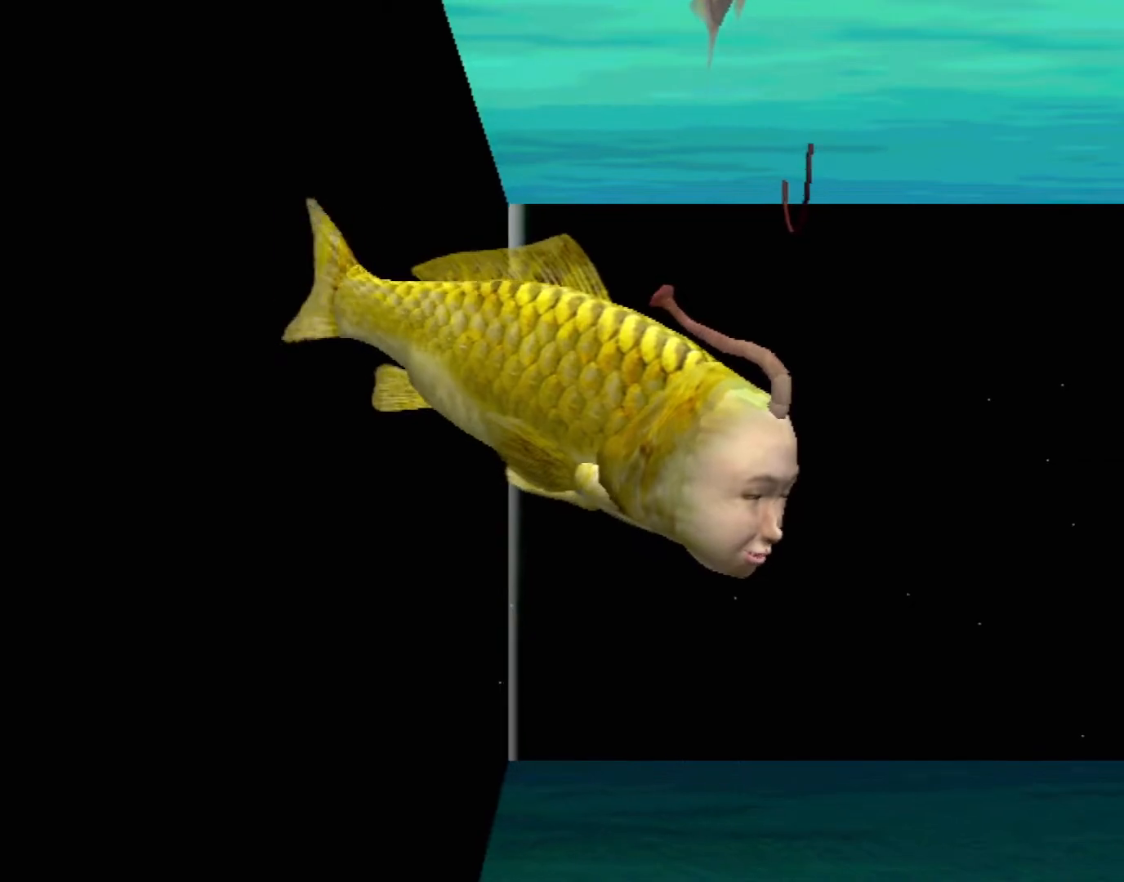
{"buttons": ["A"], "left_stick": "center", "events": [[483, "A", "down"]]}
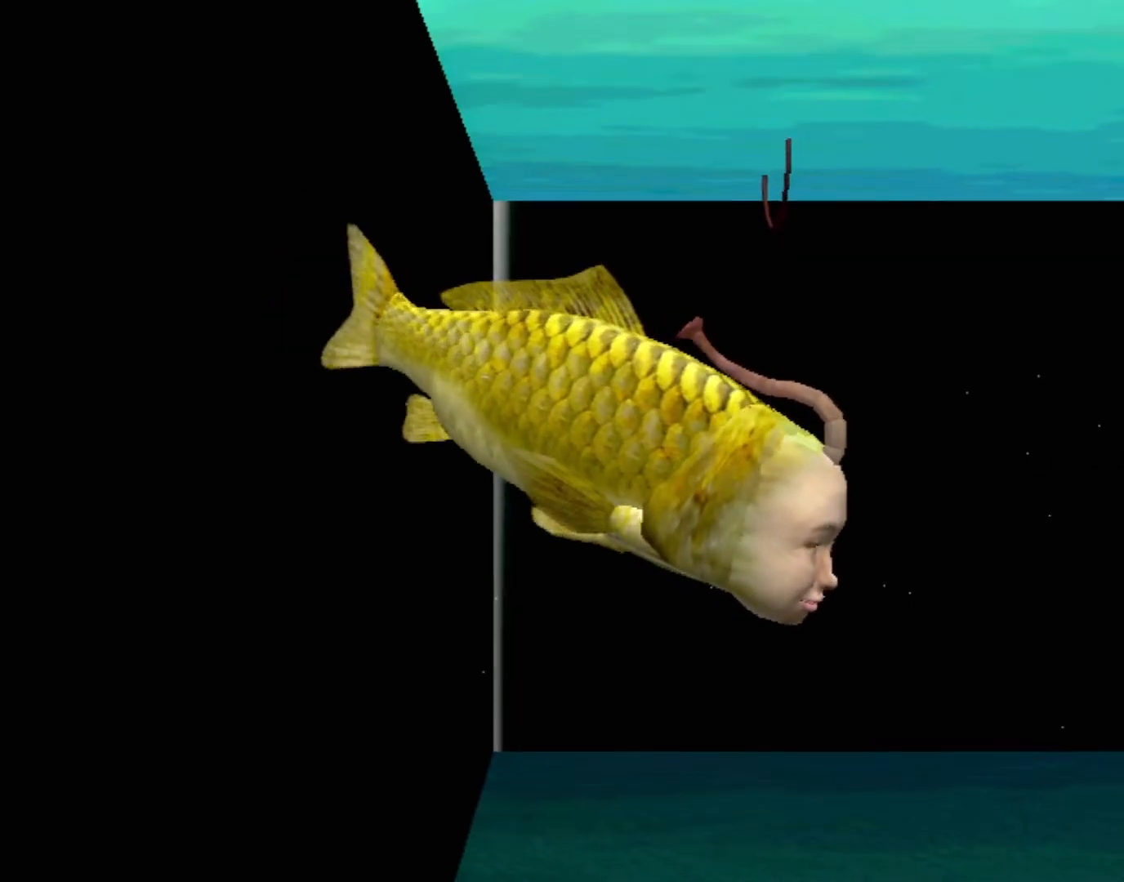
{"buttons": ["A"], "left_stick": "center", "events": []}
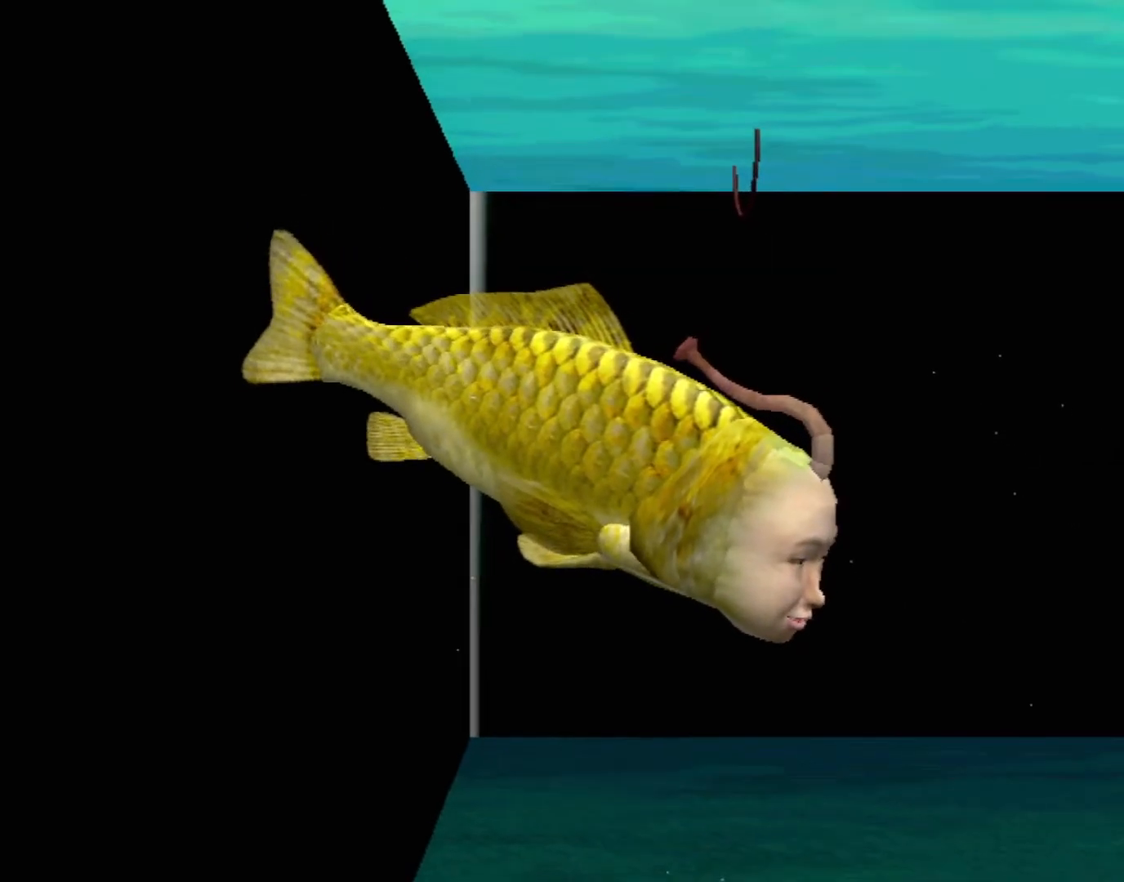
{"buttons": ["A"], "left_stick": "center", "events": []}
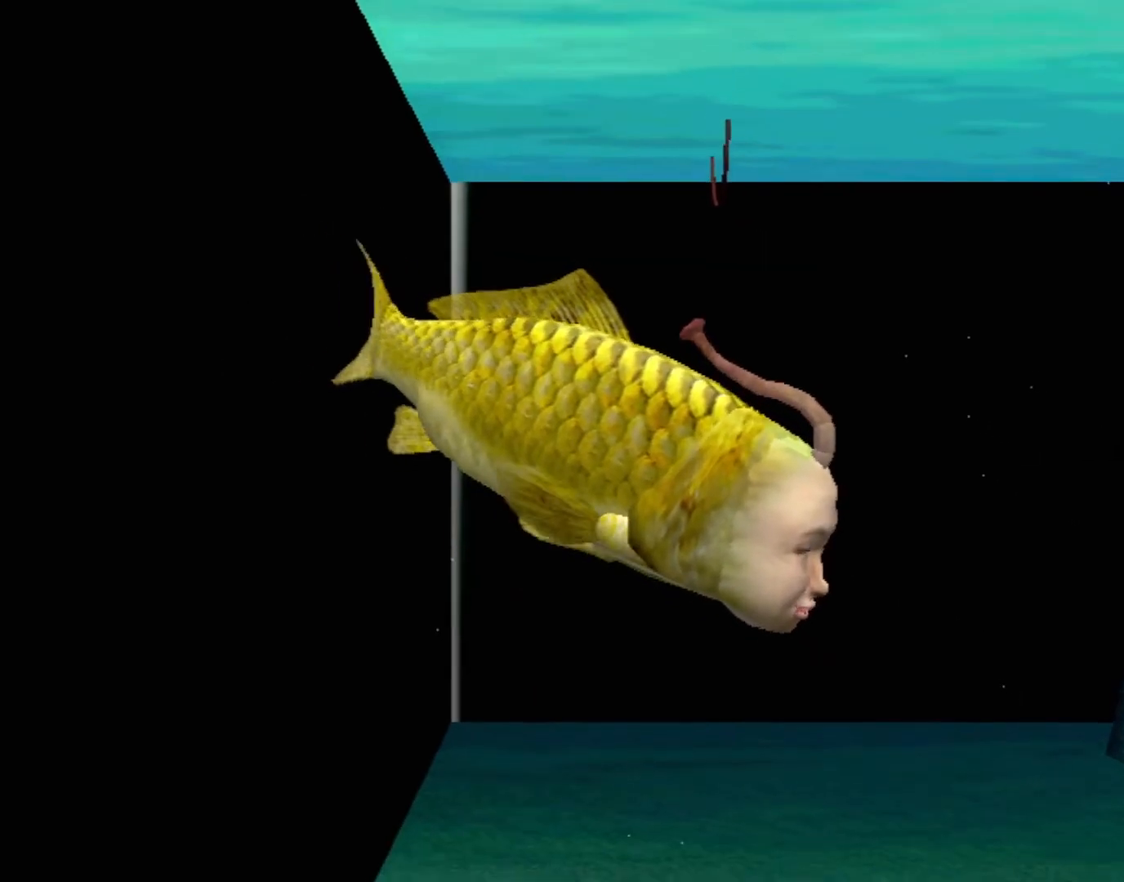
{"buttons": ["A"], "left_stick": "center", "events": []}
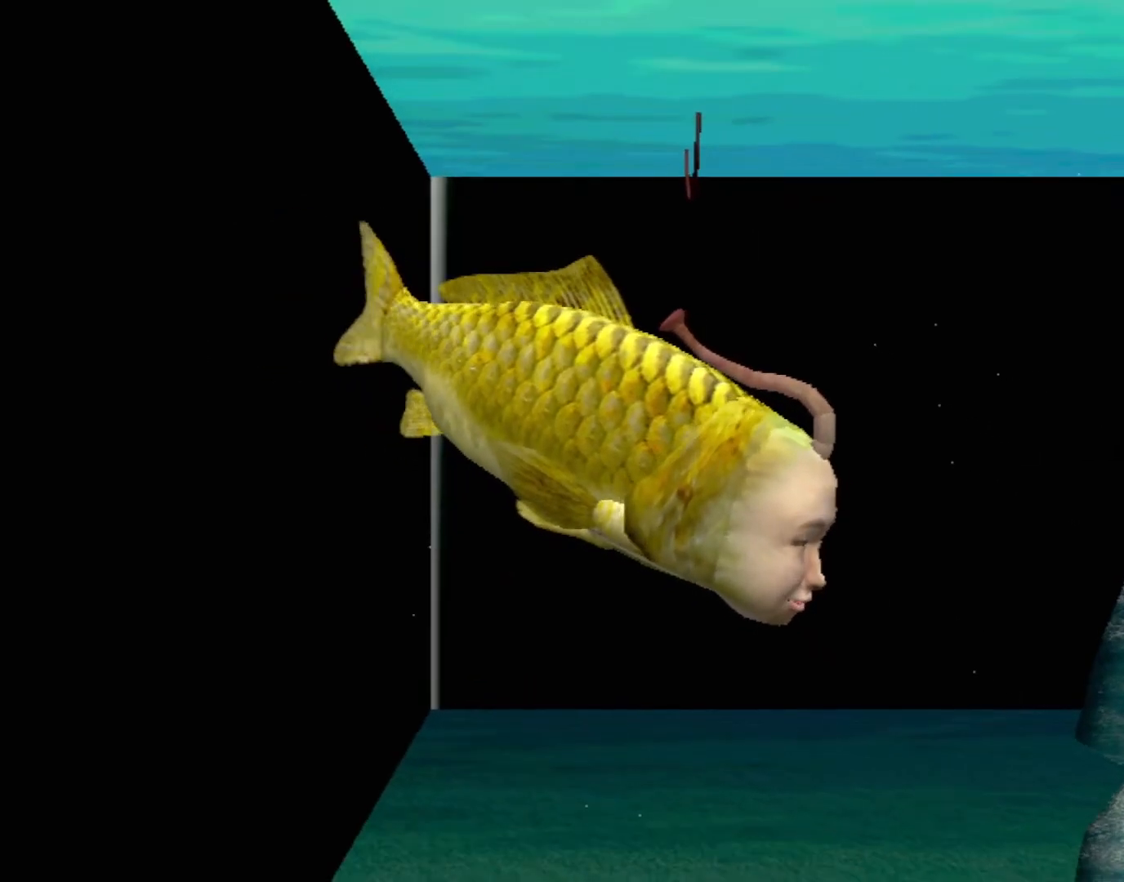
{"buttons": [], "left_stick": "center", "events": [[117, "A", "up"]]}
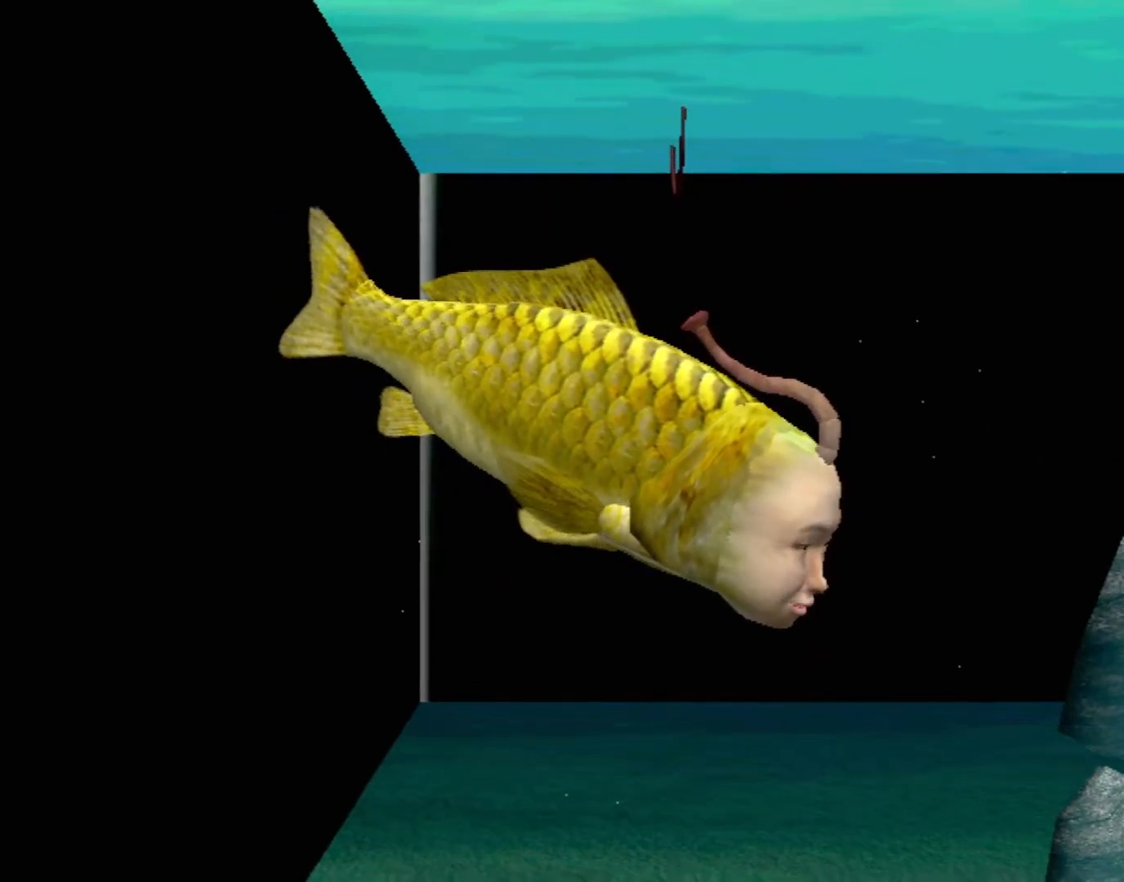
{"buttons": [], "left_stick": "center", "events": []}
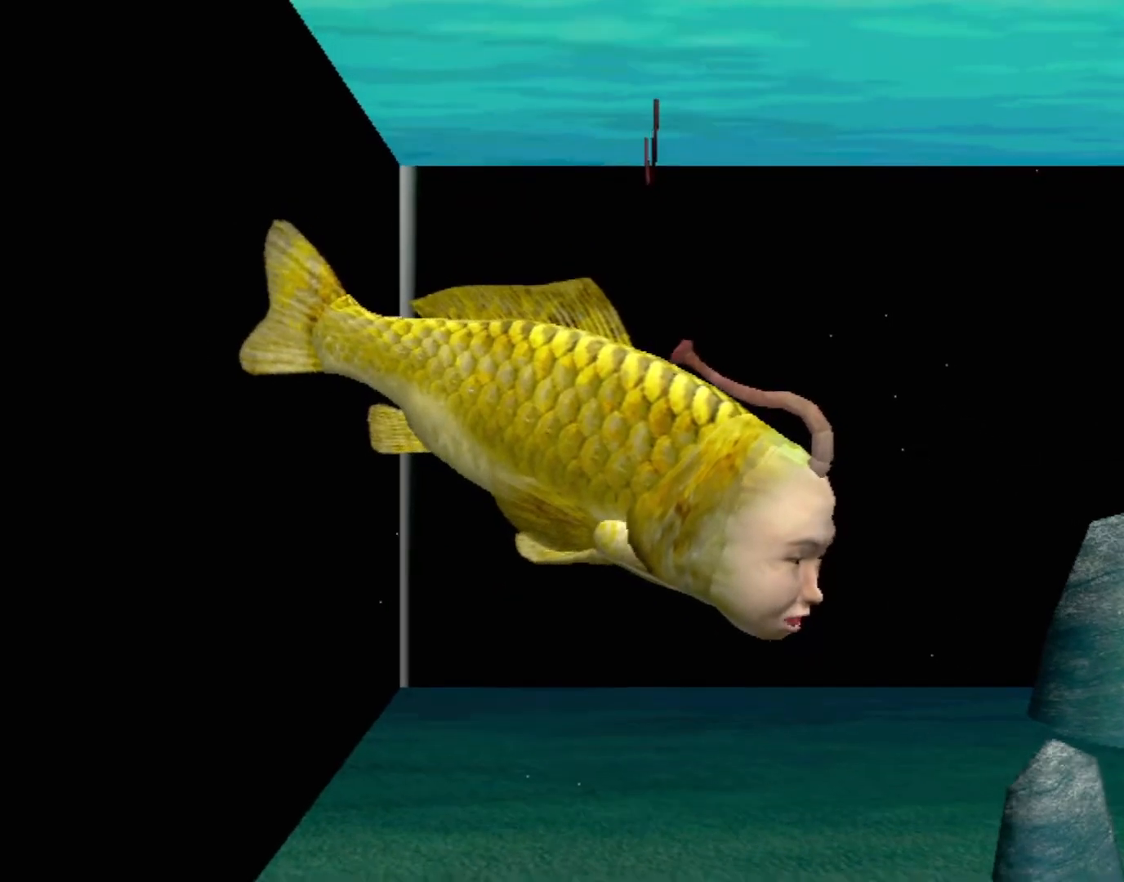
{"buttons": [], "left_stick": "center", "events": []}
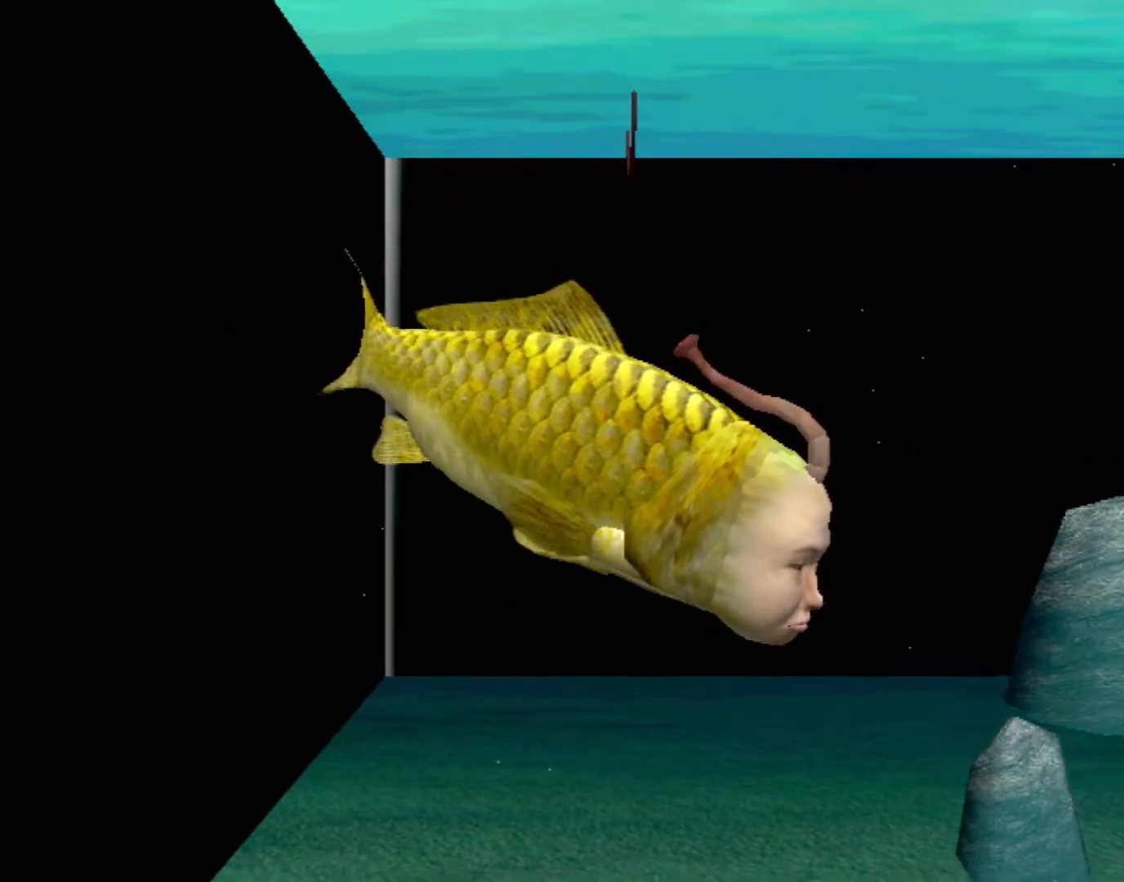
{"buttons": [], "left_stick": "center", "events": []}
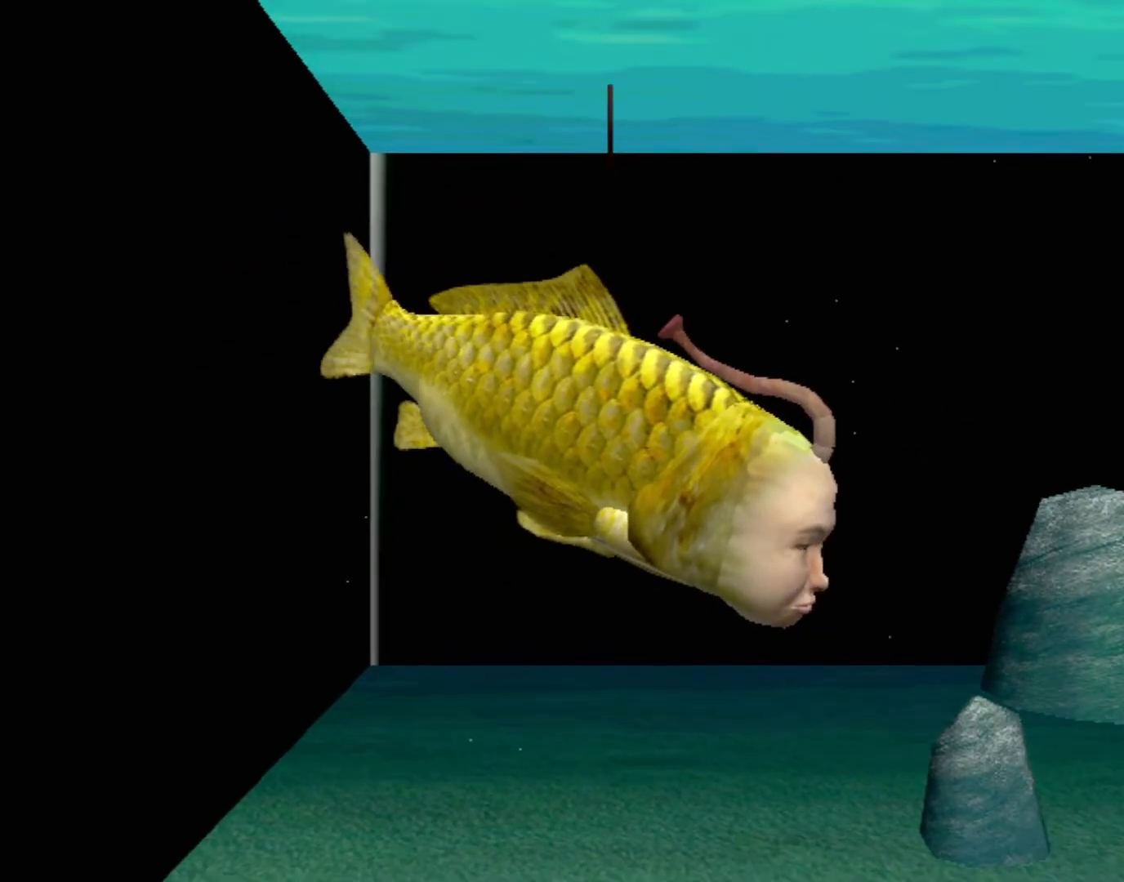
{"buttons": [], "left_stick": "center", "events": []}
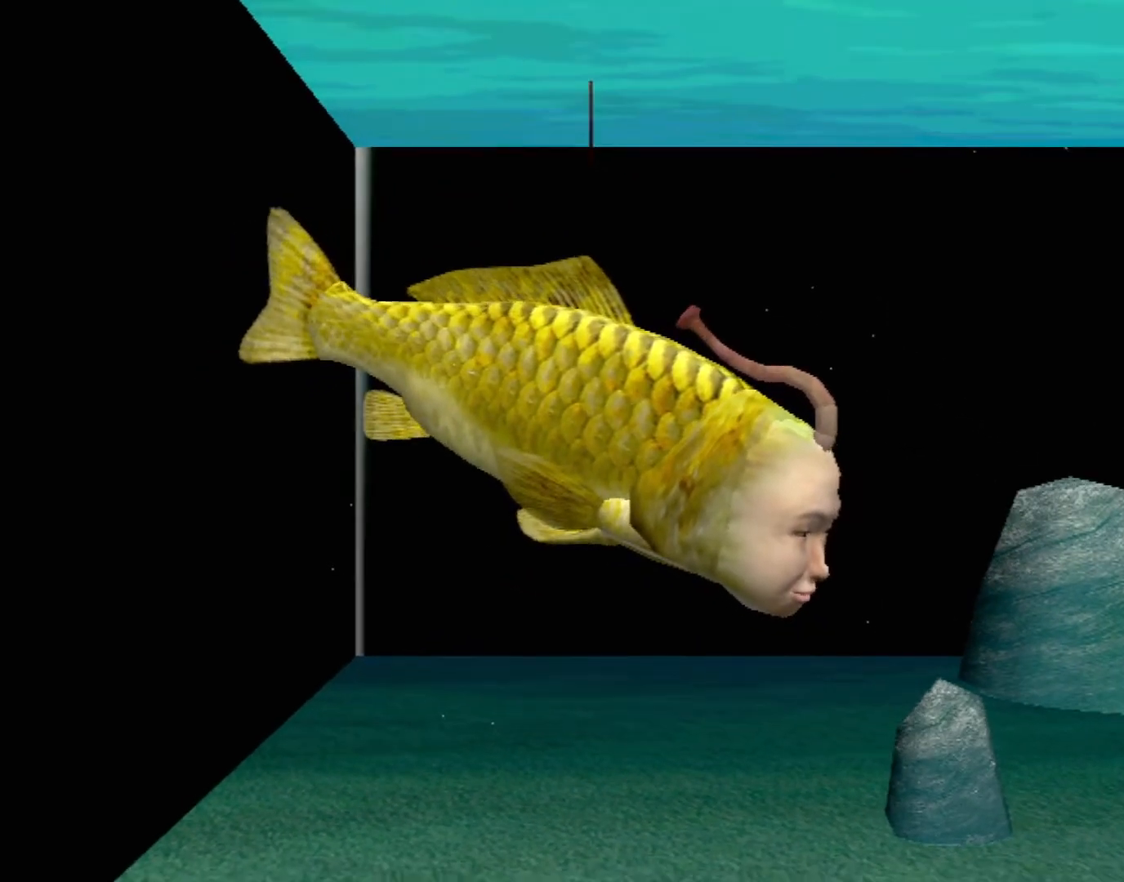
{"buttons": [], "left_stick": "center", "events": []}
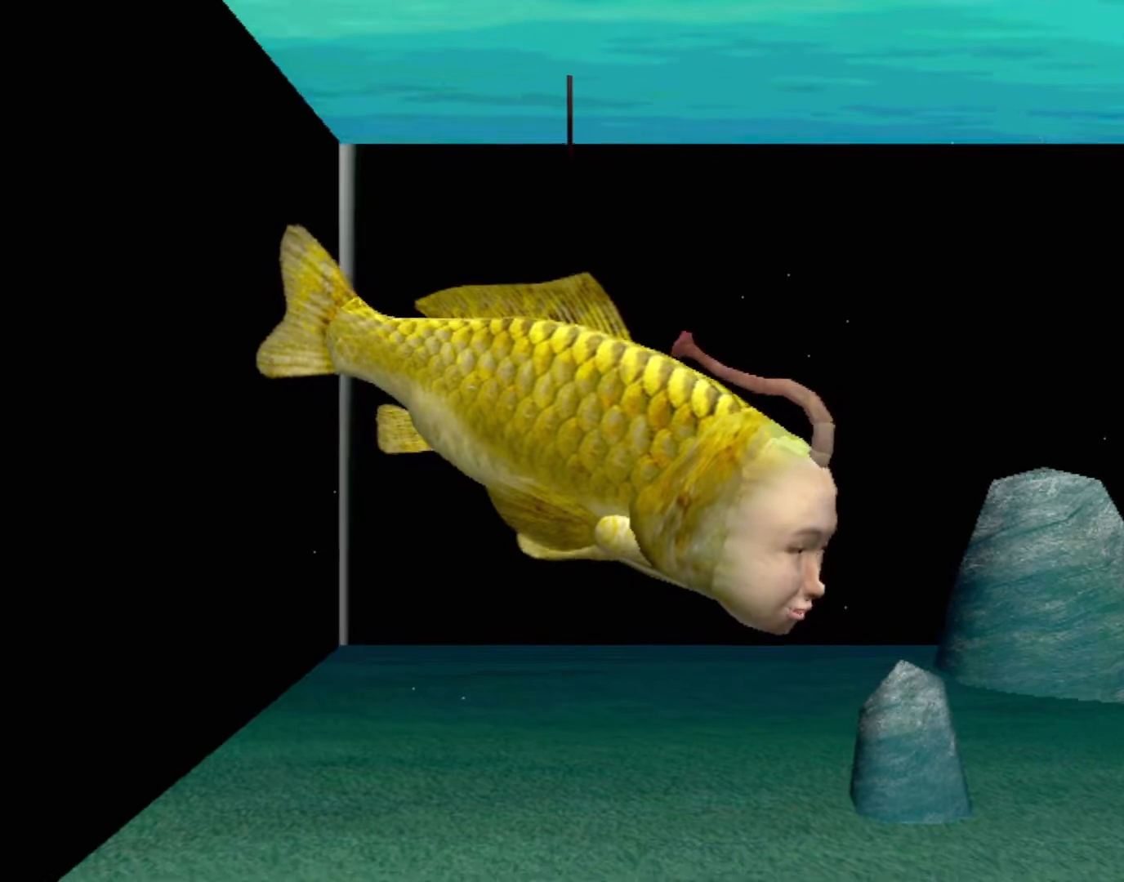
{"buttons": ["A"], "left_stick": "center", "events": [[350, "A", "down"]]}
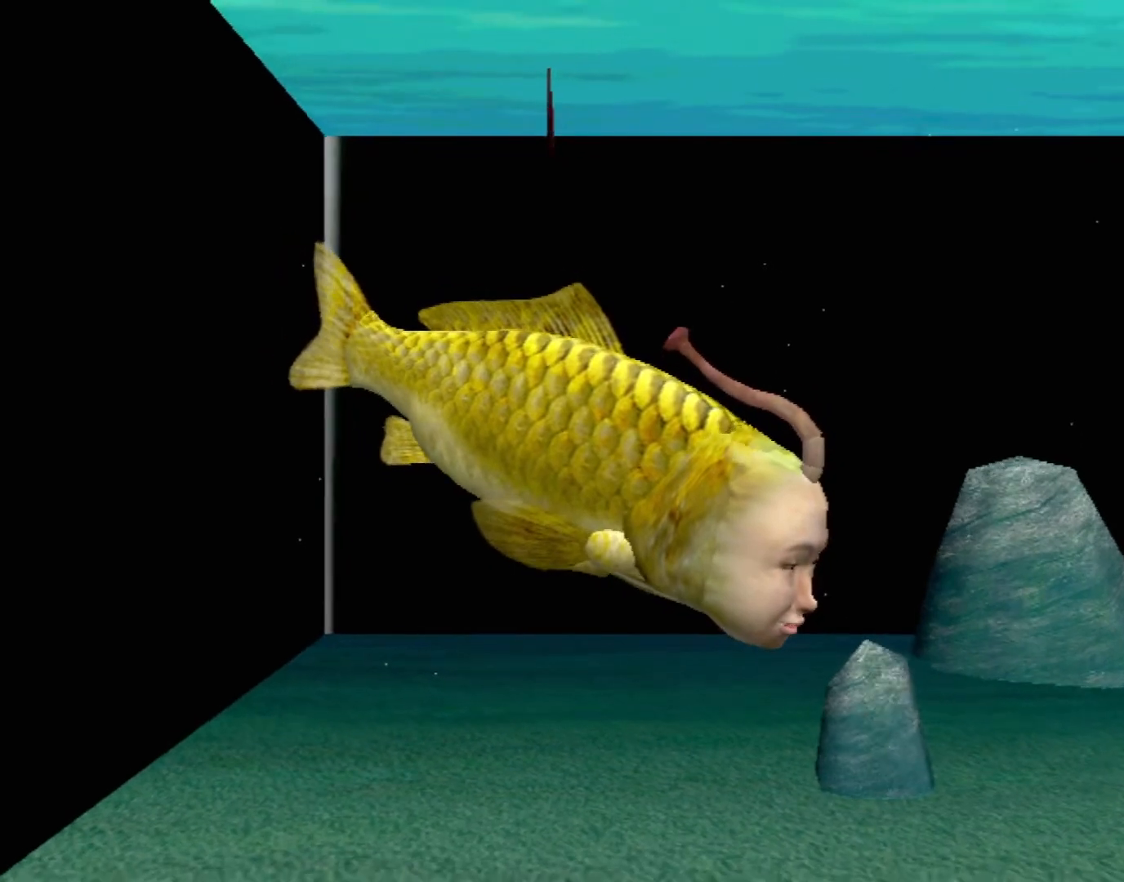
{"buttons": ["A"], "left_stick": "center", "events": []}
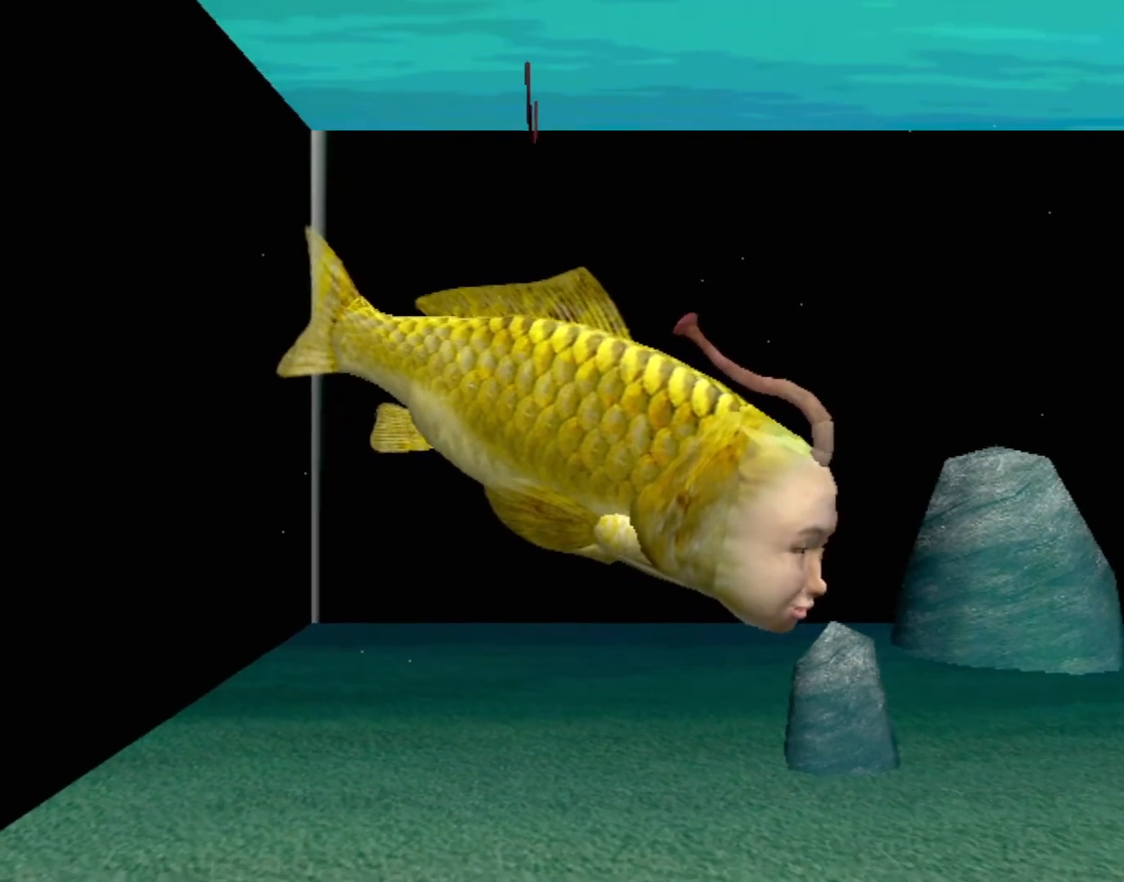
{"buttons": ["A"], "left_stick": "center", "events": []}
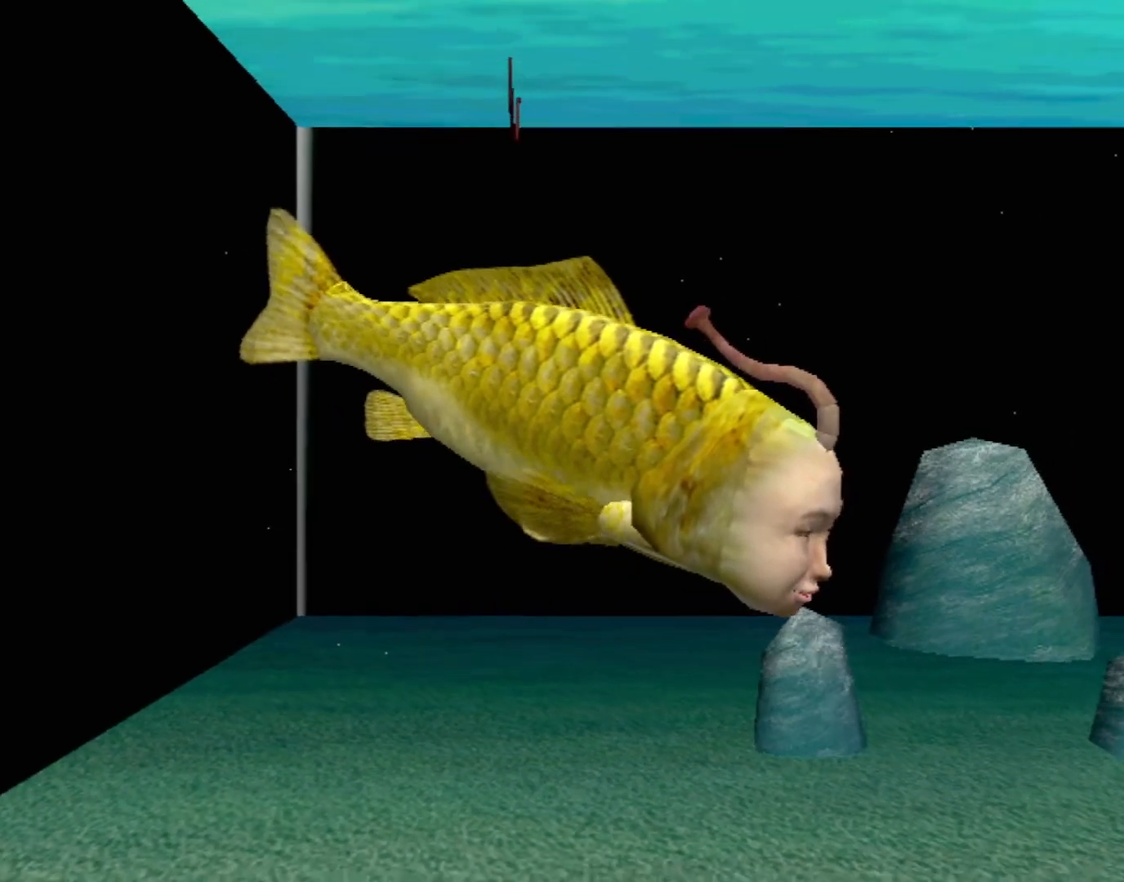
{"buttons": [], "left_stick": "center", "events": [[383, "A", "up"]]}
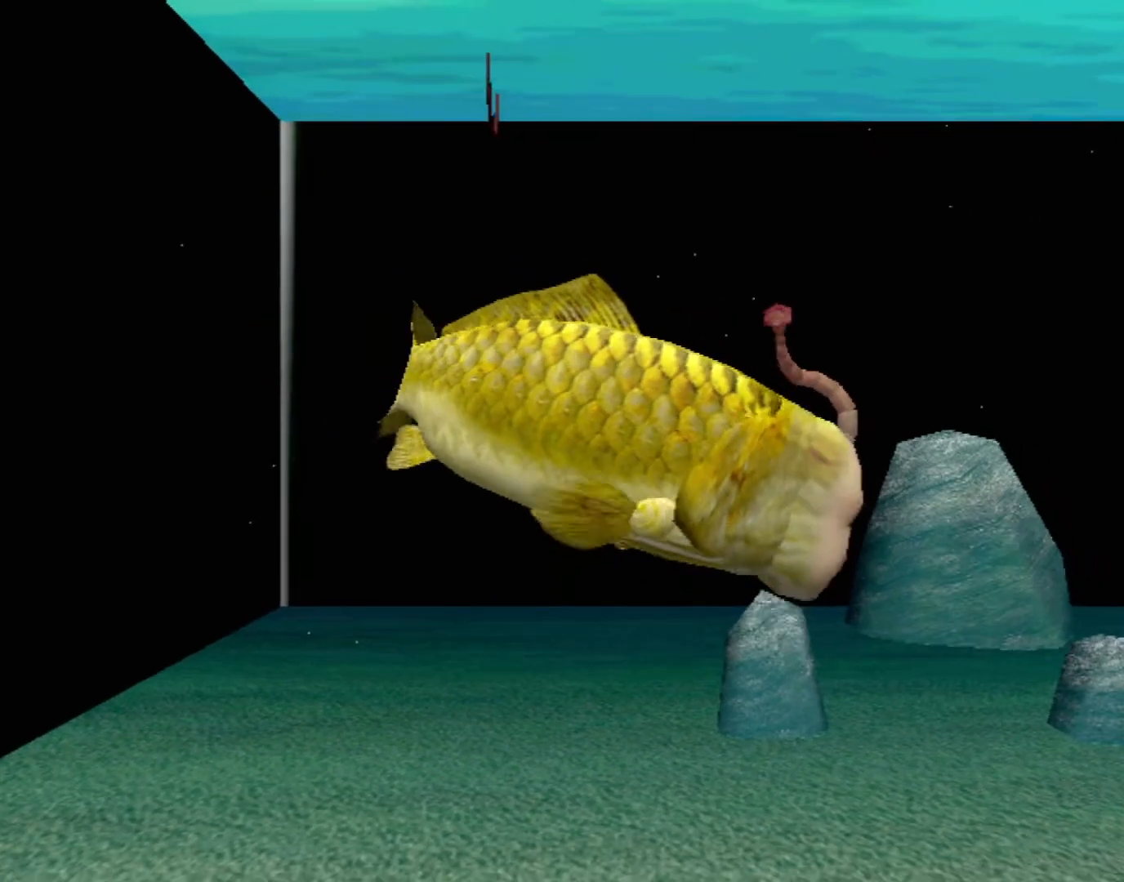
{"buttons": [], "left_stick": "center", "events": []}
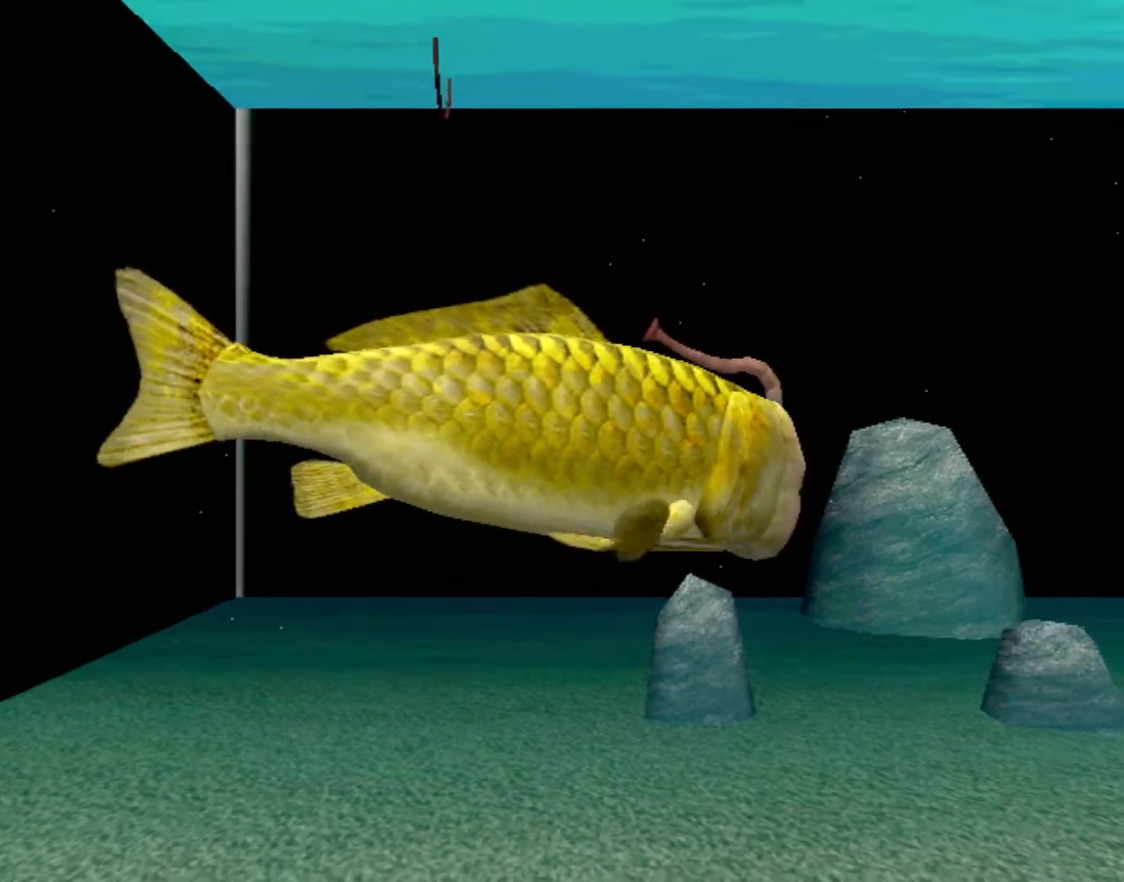
{"buttons": [], "left_stick": "center", "events": []}
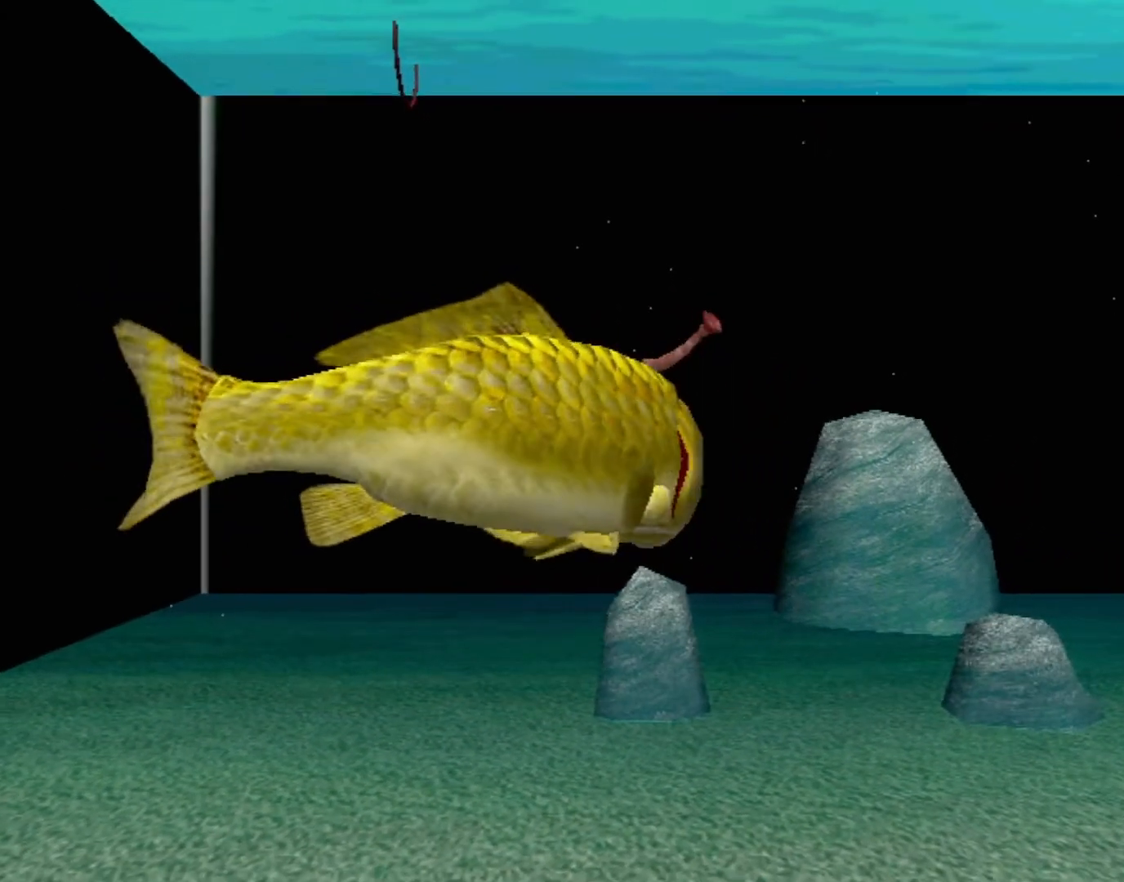
{"buttons": [], "left_stick": "center", "events": []}
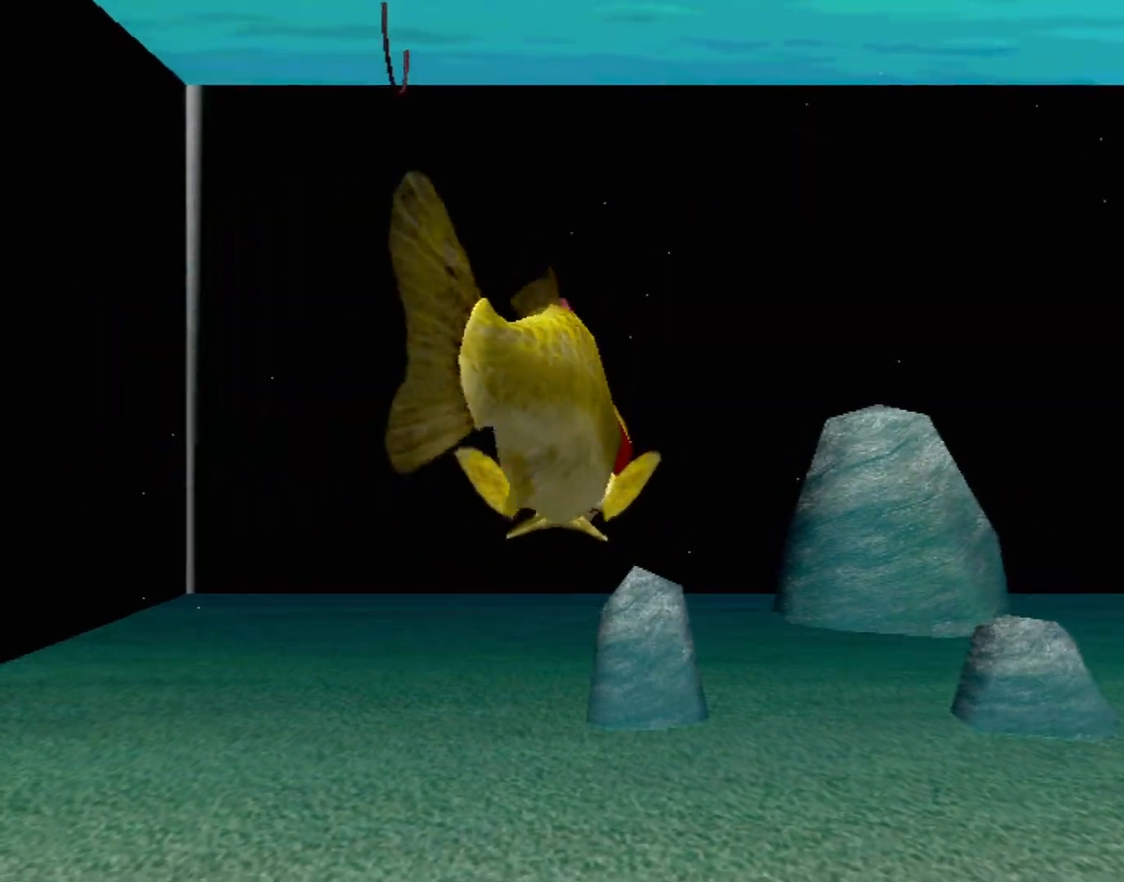
{"buttons": [], "left_stick": "center", "events": []}
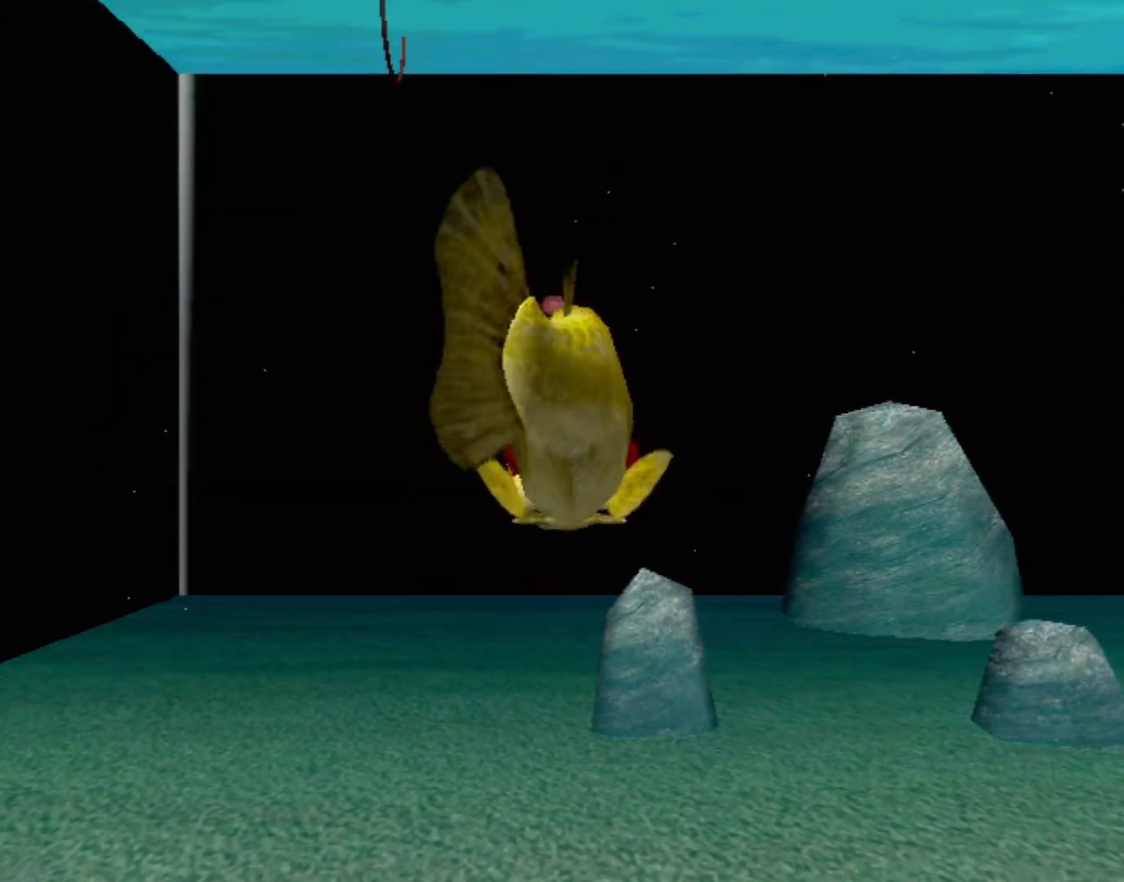
{"buttons": [], "left_stick": "center", "events": []}
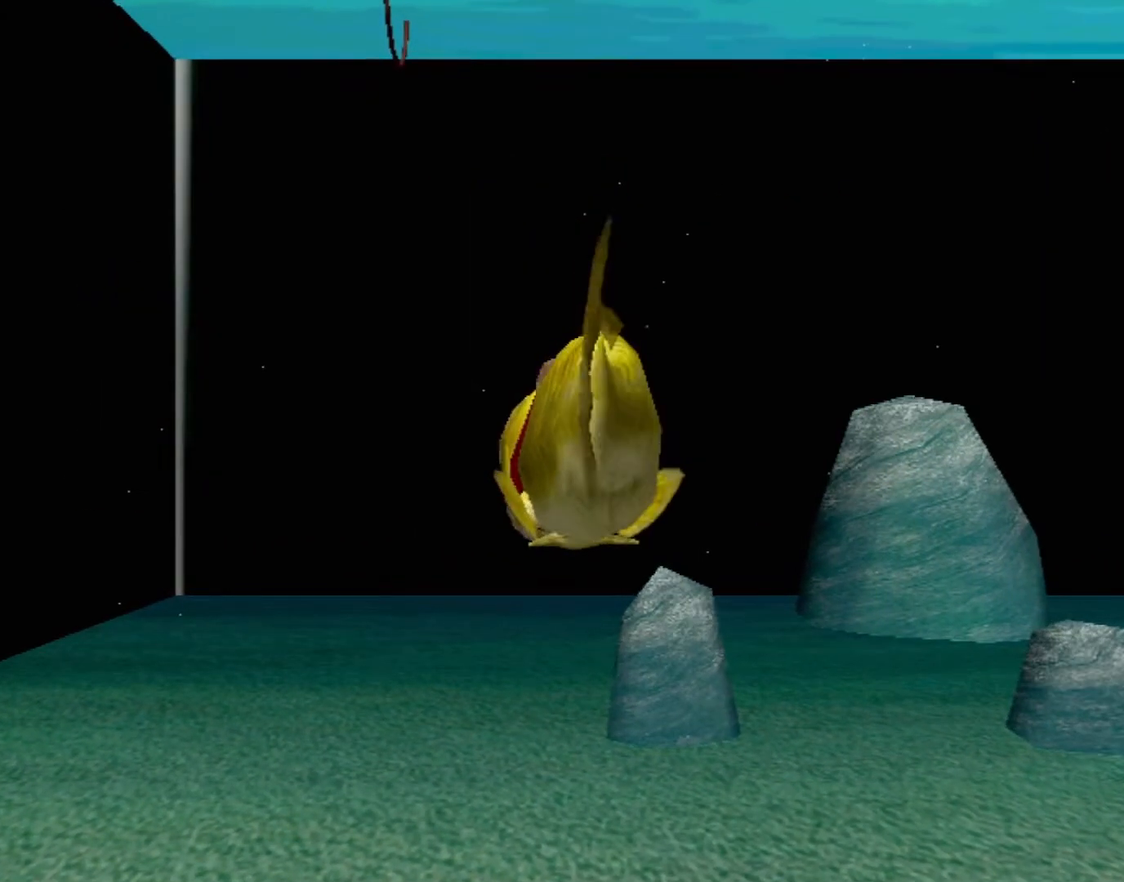
{"buttons": [], "left_stick": "center", "events": []}
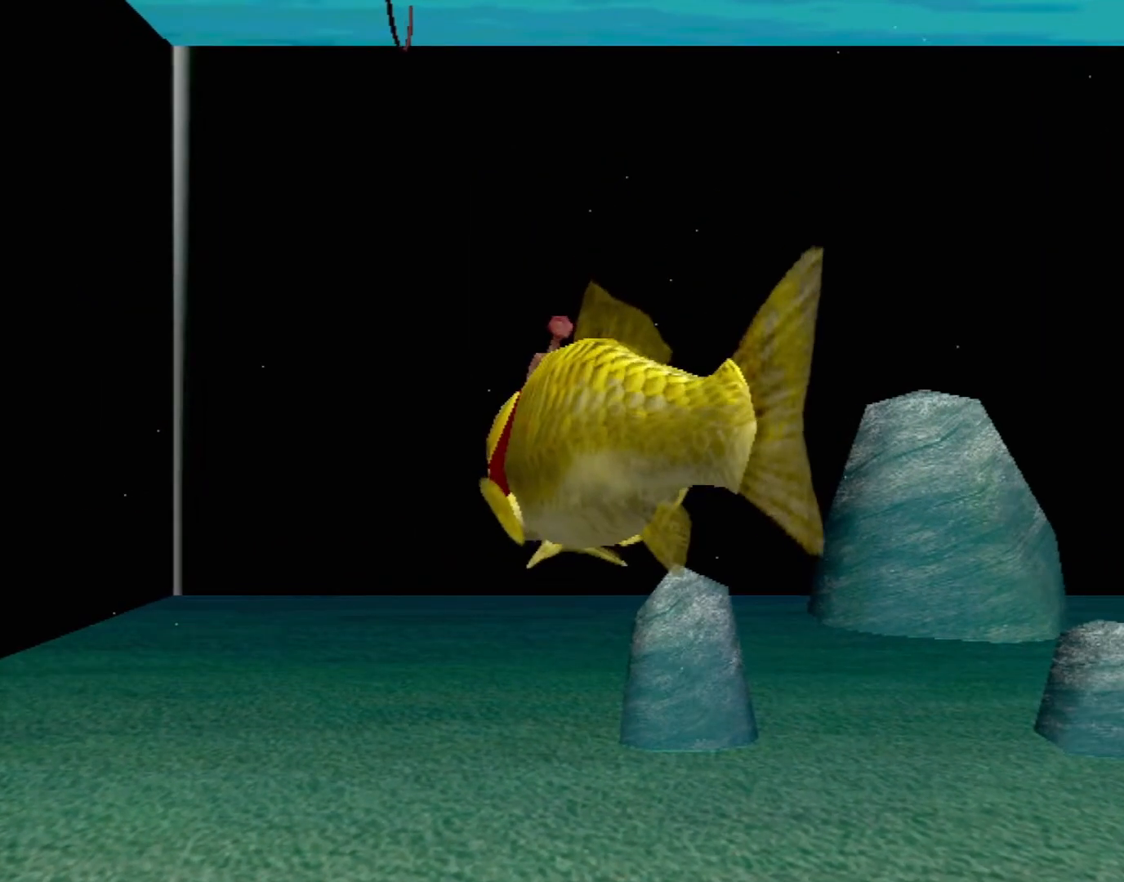
{"buttons": ["A"], "left_stick": "center", "events": [[300, "A", "down"]]}
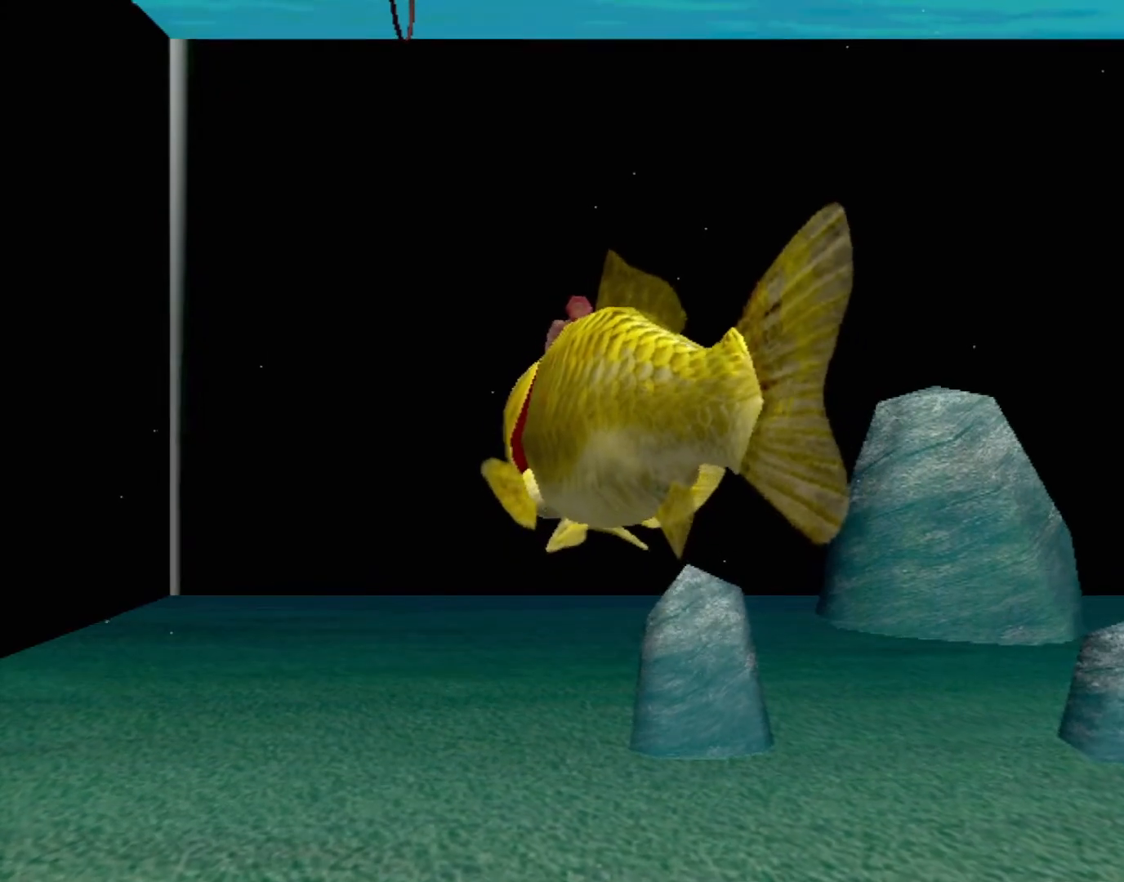
{"buttons": ["A"], "left_stick": "center", "events": []}
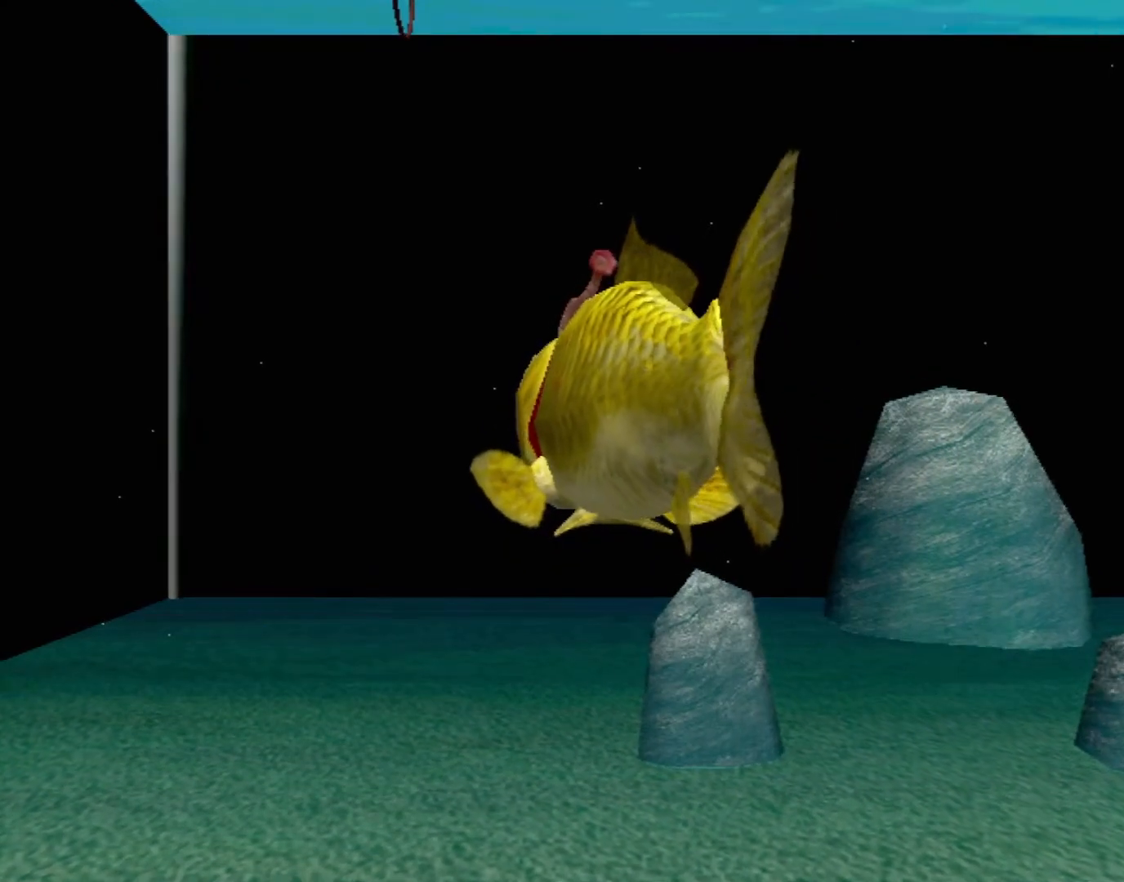
{"buttons": ["A"], "left_stick": "center", "events": []}
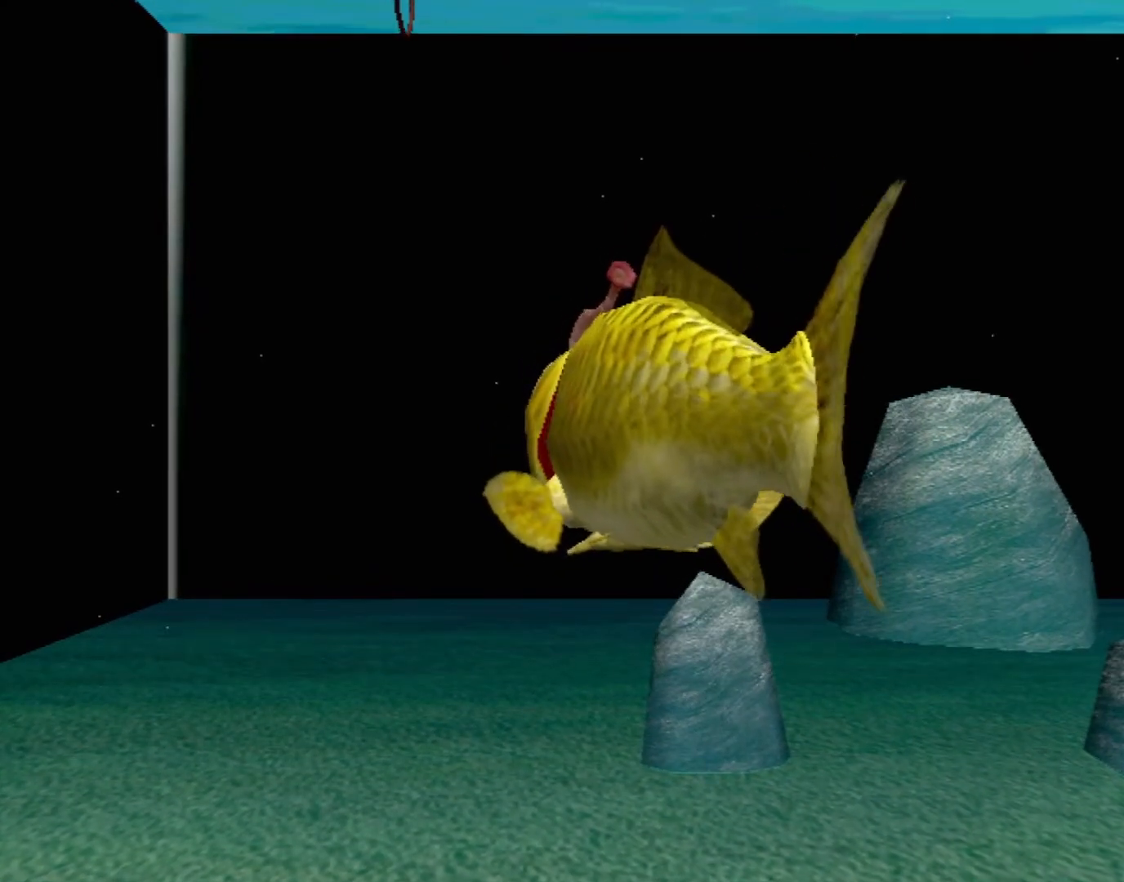
{"buttons": [], "left_stick": "center", "events": [[333, "A", "up"]]}
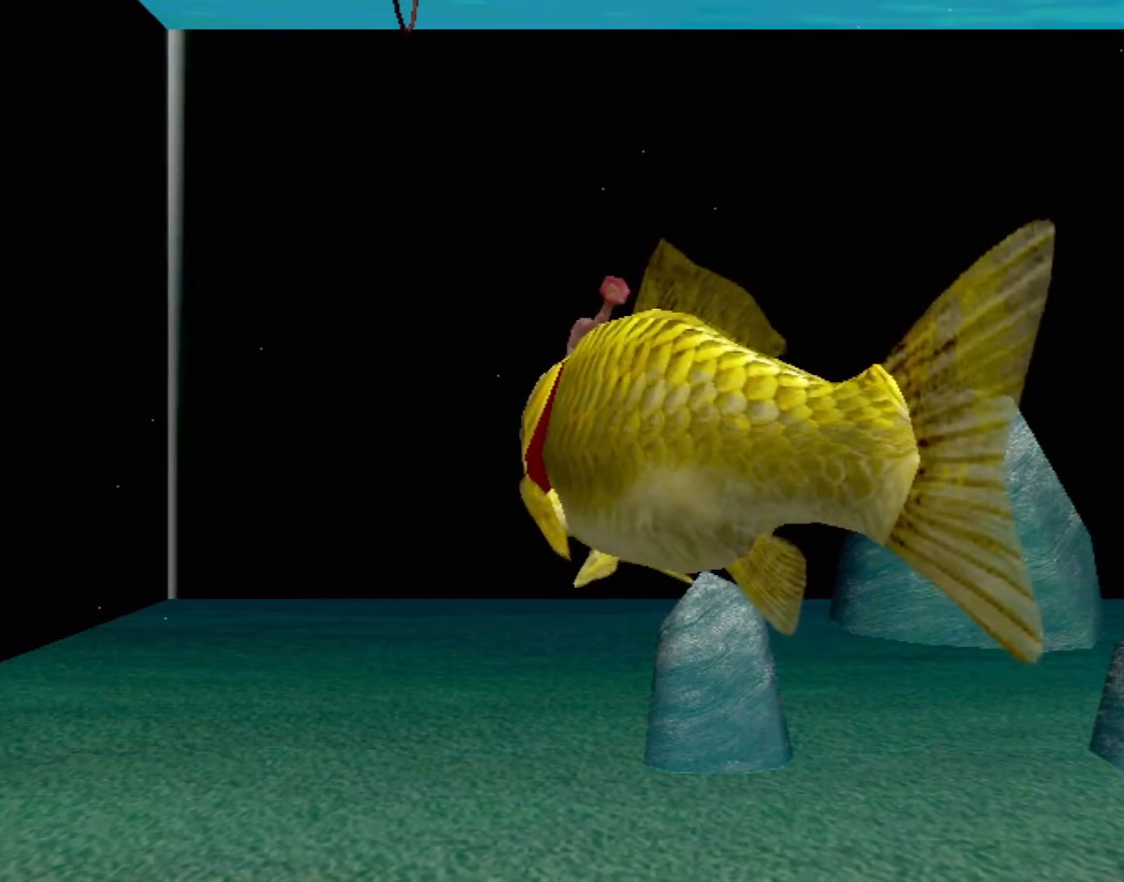
{"buttons": [], "left_stick": "center", "events": []}